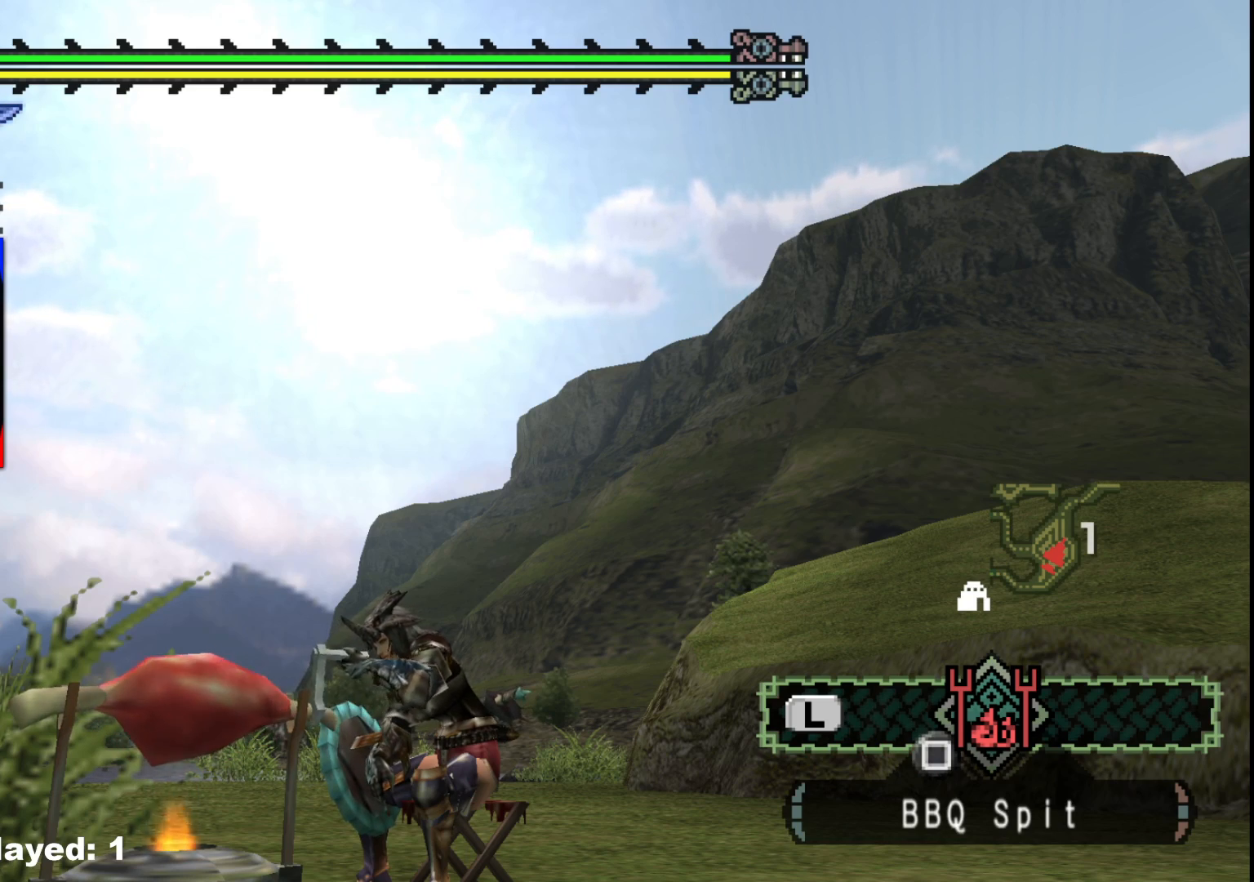
Gameplay with a controller (Xbox layout); each line is a JSON object with the inputs held at the frame after it. "events" lists button and stick changes between this image and that frame as [ms after this image, input, new state], when the widget could be followed in between. Not read: L2 L3 R3 Y.
{"buttons": ["A"], "left_stick": "center", "right_stick": "center", "events": [[467, "A", "down"]]}
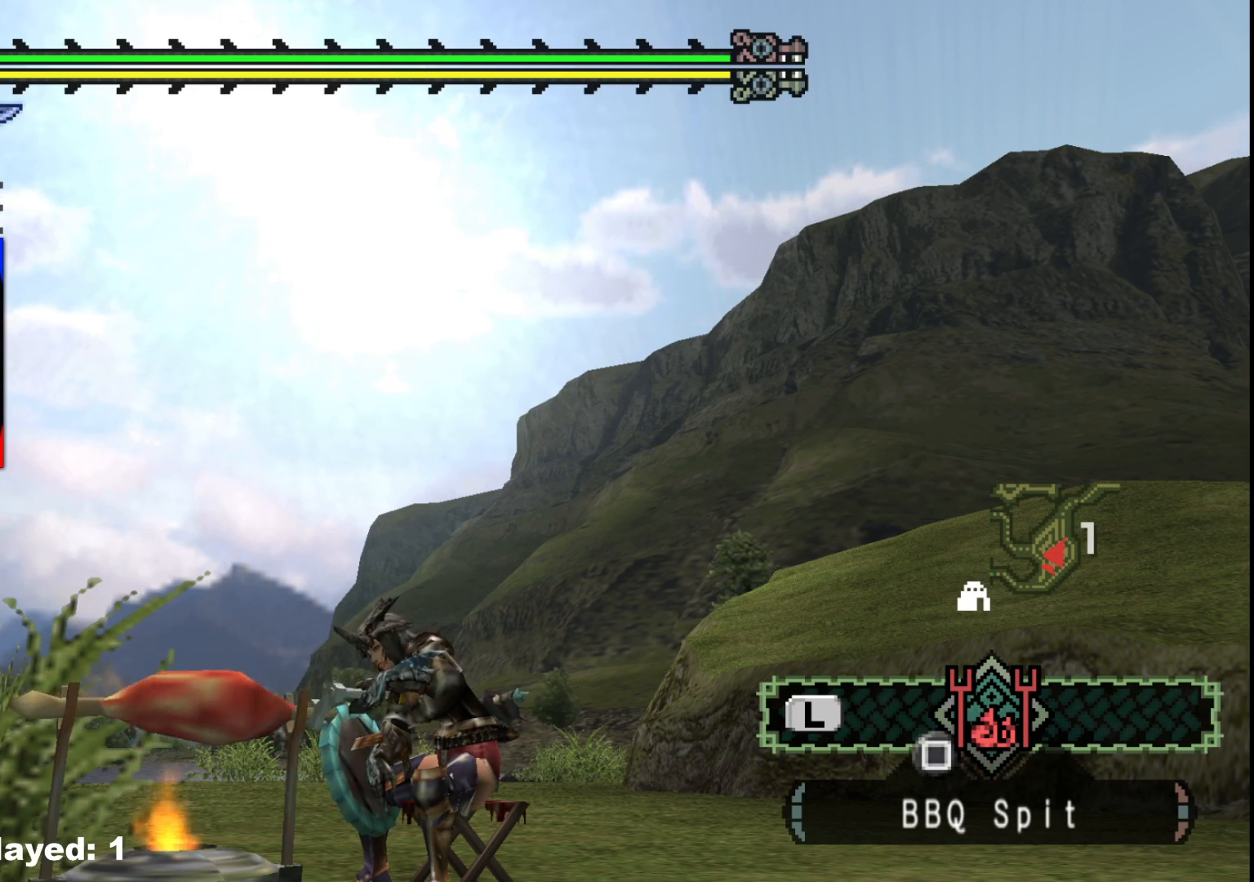
{"buttons": [], "left_stick": "center", "right_stick": "center", "events": [[117, "A", "up"]]}
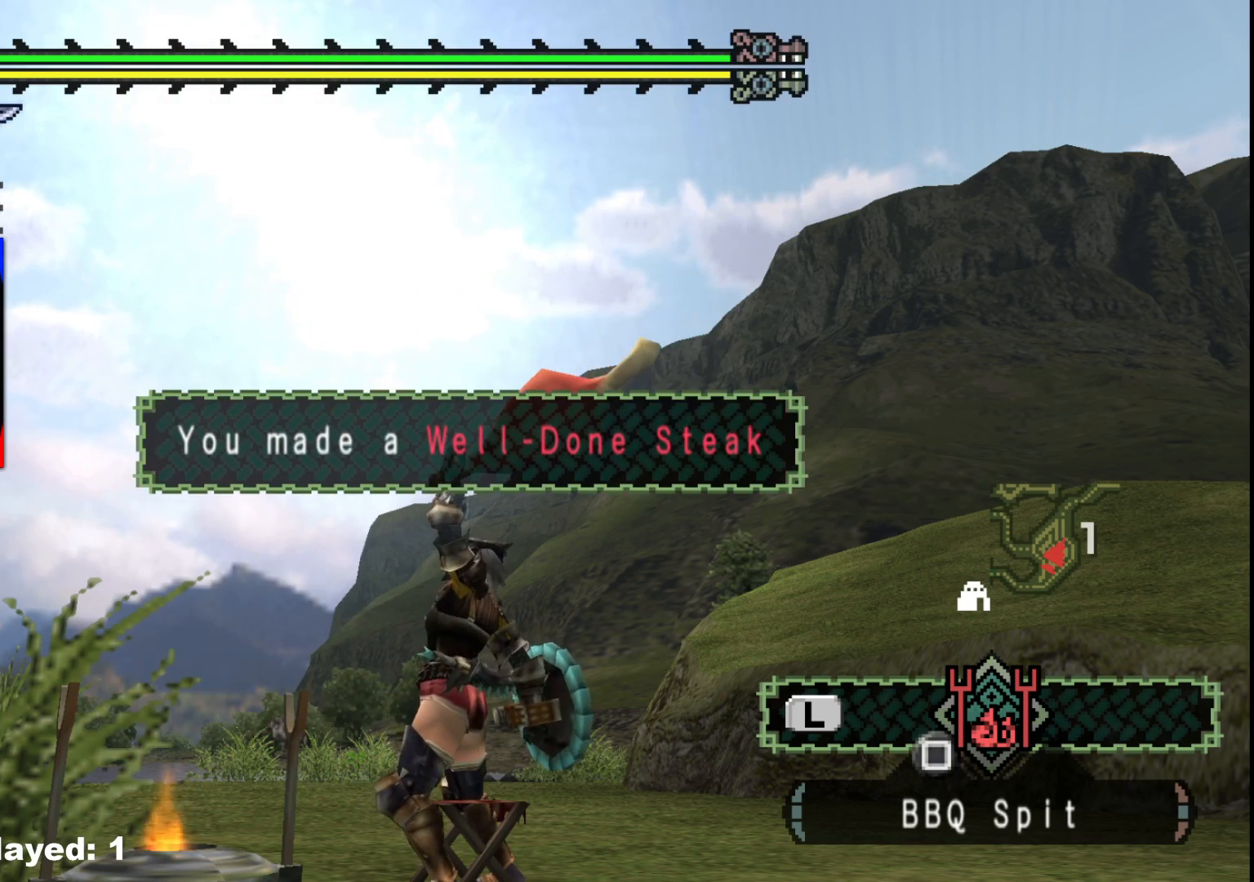
{"buttons": [], "left_stick": "center", "right_stick": "center", "events": [[33, "X", "down"], [117, "X", "up"], [183, "X", "down"], [300, "X", "up"], [383, "X", "down"], [483, "X", "up"]]}
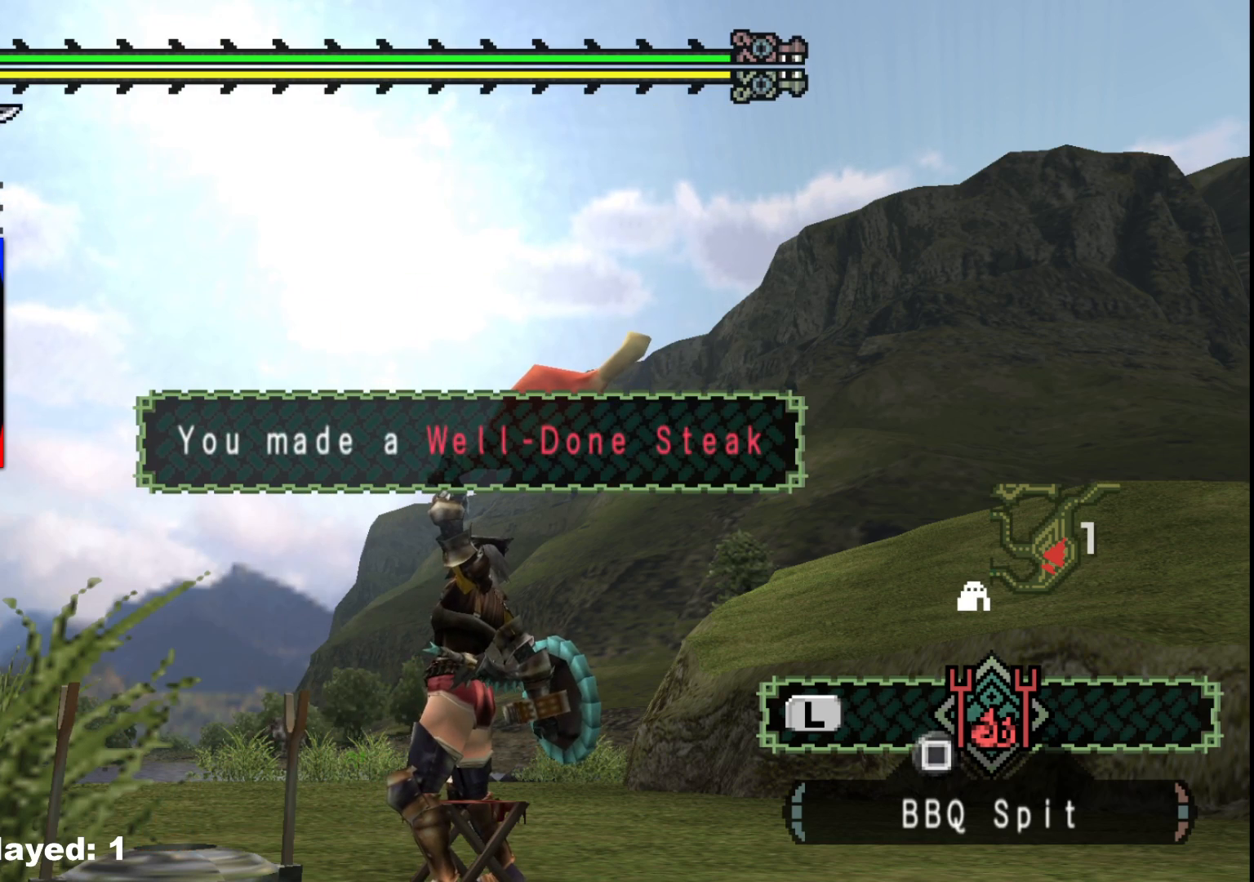
{"buttons": [], "left_stick": "down", "right_stick": "left", "events": [[233, "left_stick", "down"], [450, "right_stick", "left"]]}
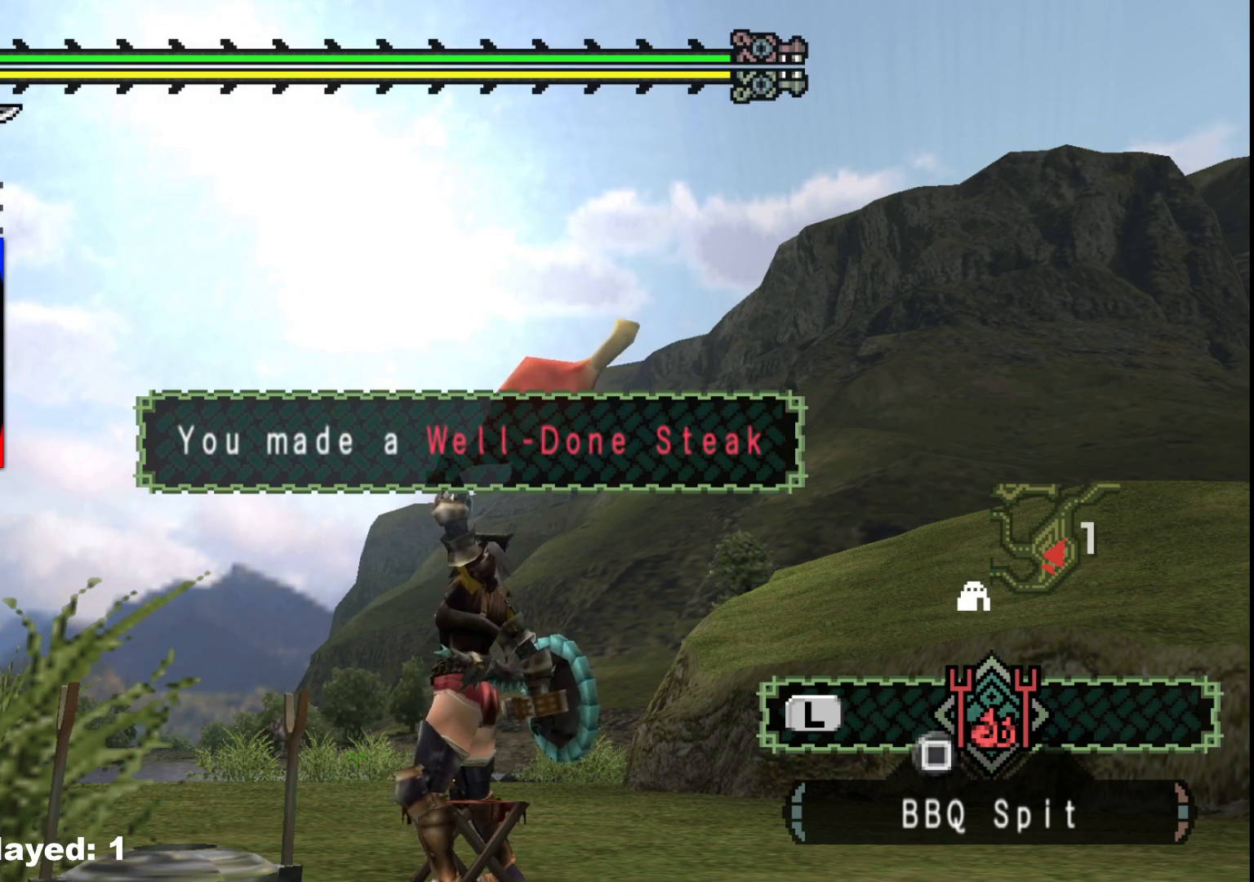
{"buttons": [], "left_stick": "down", "right_stick": "center", "events": [[267, "right_stick", "center"]]}
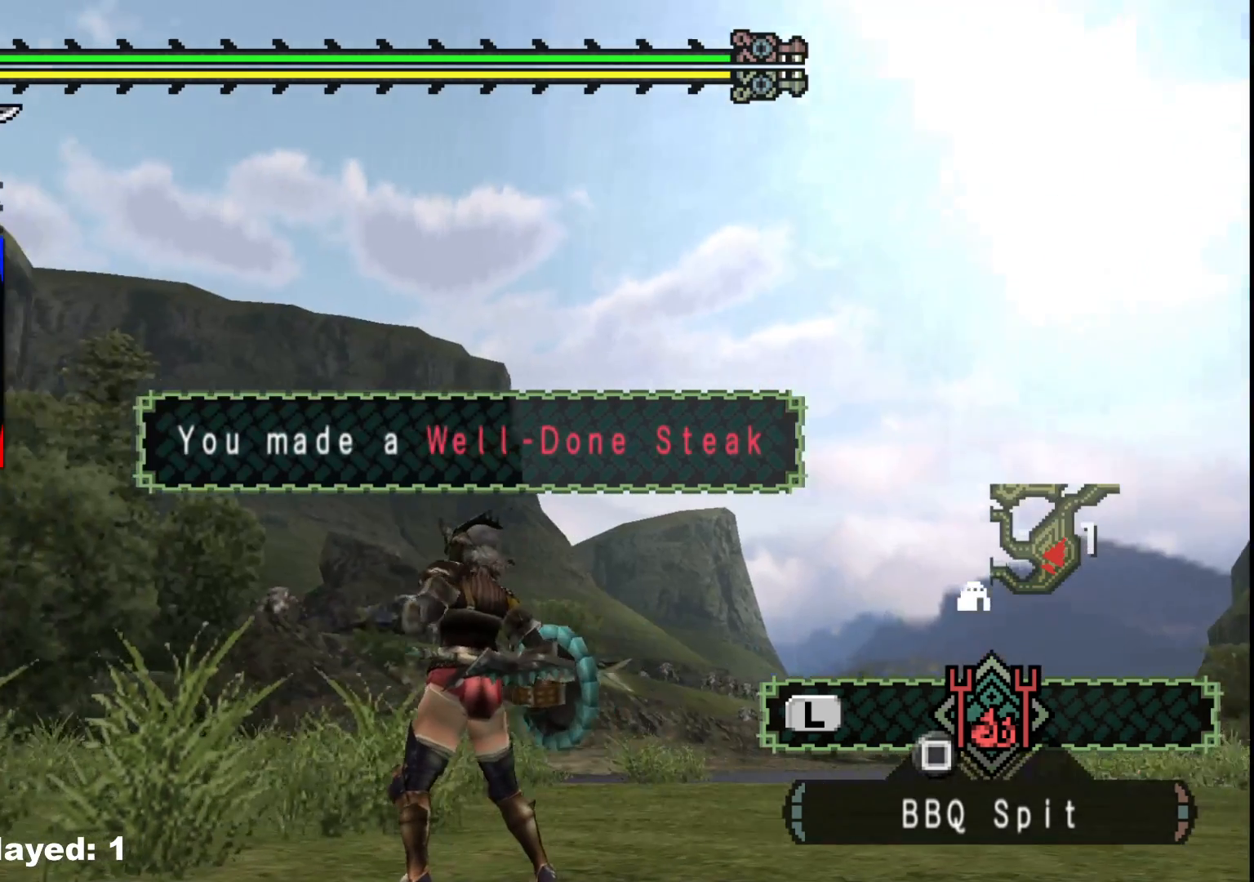
{"buttons": [], "left_stick": "down-left", "right_stick": "center", "events": [[150, "left_stick", "down-left"], [217, "right_stick", "left"], [350, "right_stick", "center"]]}
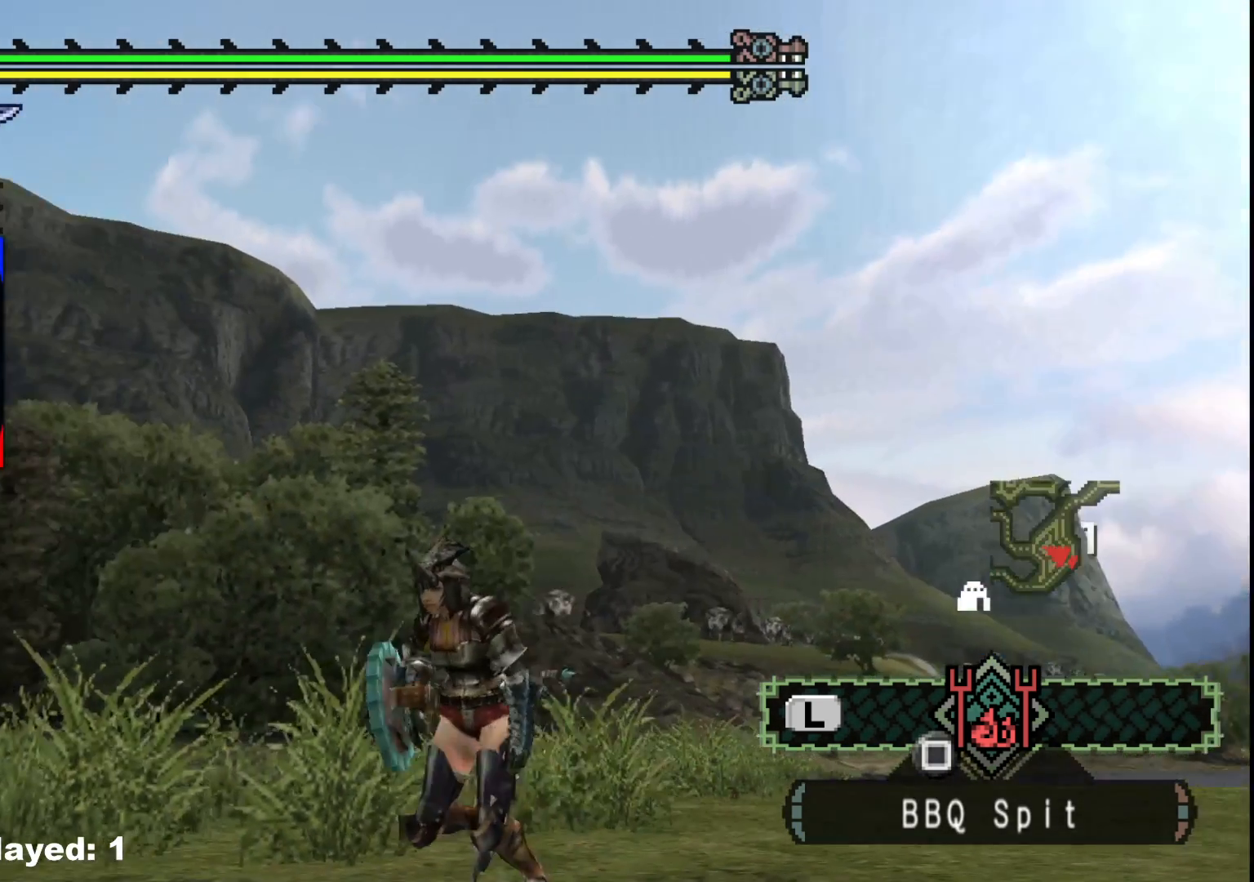
{"buttons": [], "left_stick": "down-left", "right_stick": "center", "events": [[267, "X", "down"], [367, "X", "up"], [433, "X", "down"], [500, "X", "up"]]}
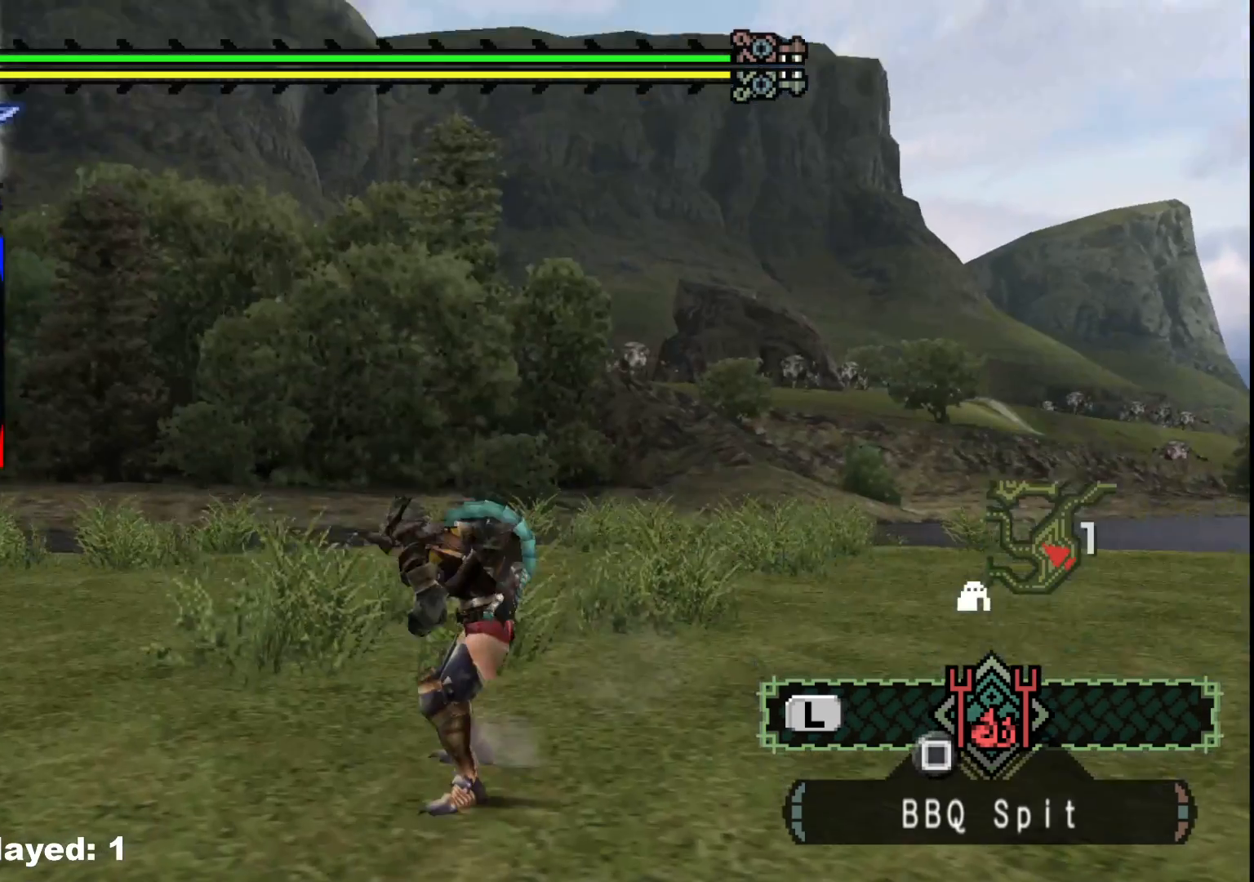
{"buttons": ["DPAD_UP"], "left_stick": "center", "right_stick": "center", "events": [[50, "left_stick", "center"], [350, "DPAD_UP", "down"], [433, "DPAD_UP", "up"], [500, "DPAD_UP", "down"]]}
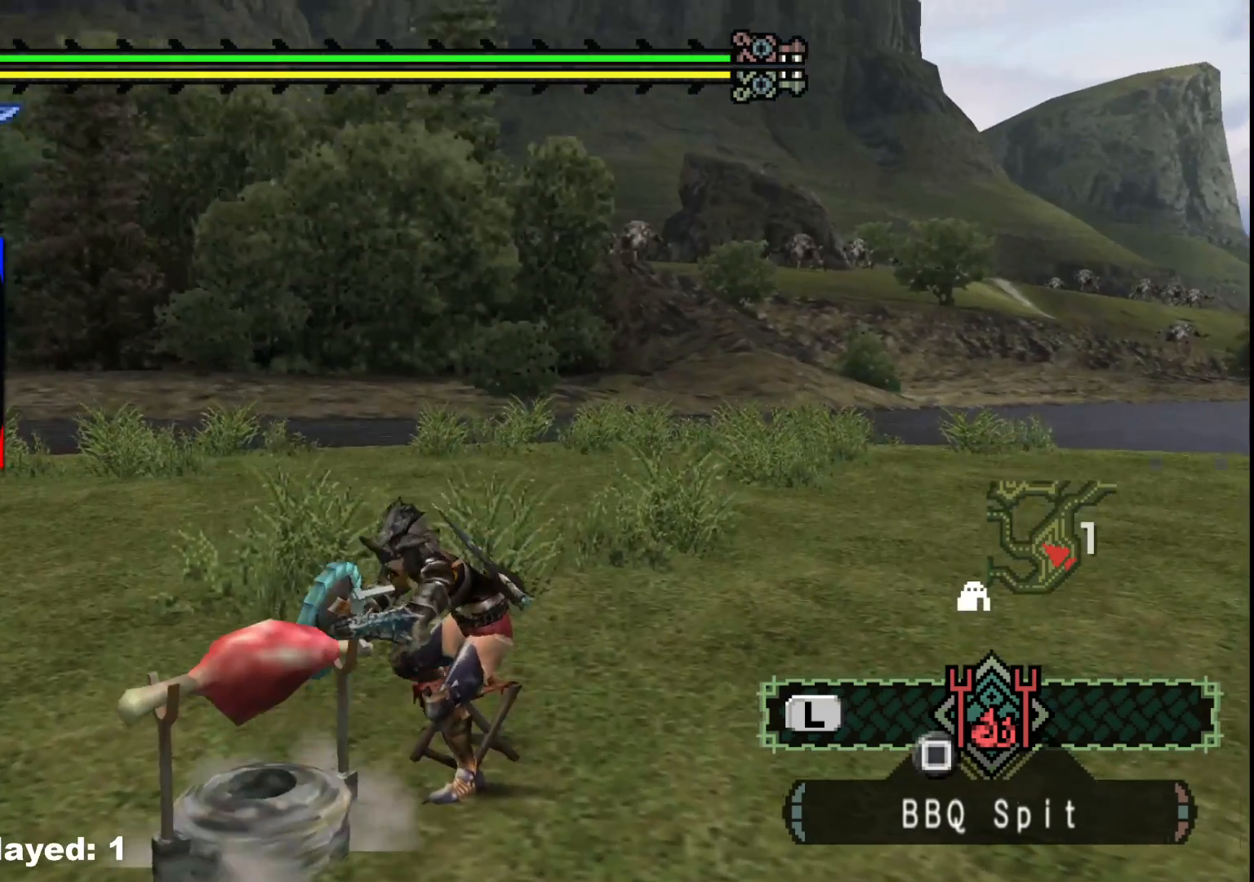
{"buttons": [], "left_stick": "center", "right_stick": "center", "events": [[100, "right_stick", "left"], [117, "DPAD_UP", "up"], [167, "DPAD_UP", "down"], [300, "DPAD_UP", "up"], [300, "right_stick", "center"]]}
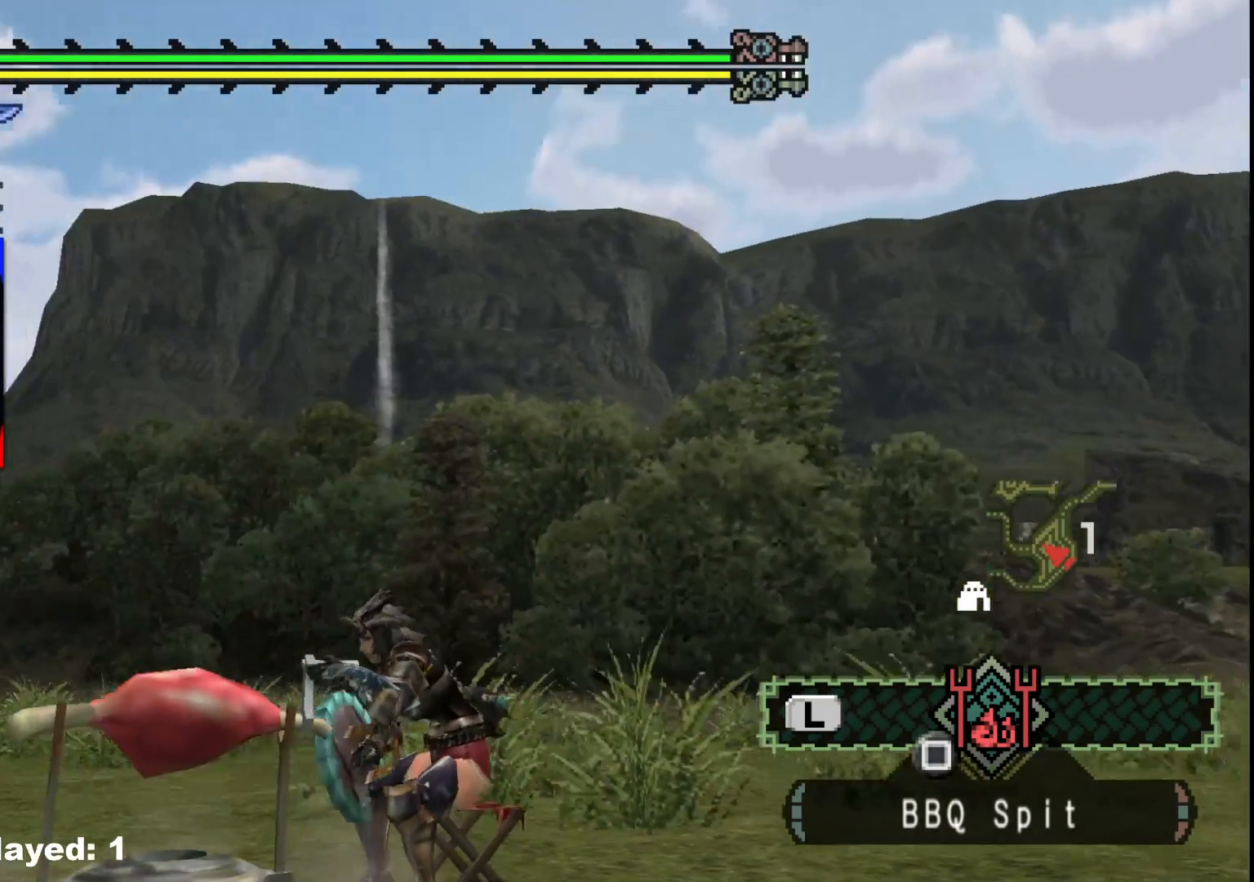
{"buttons": [], "left_stick": "center", "right_stick": "center", "events": []}